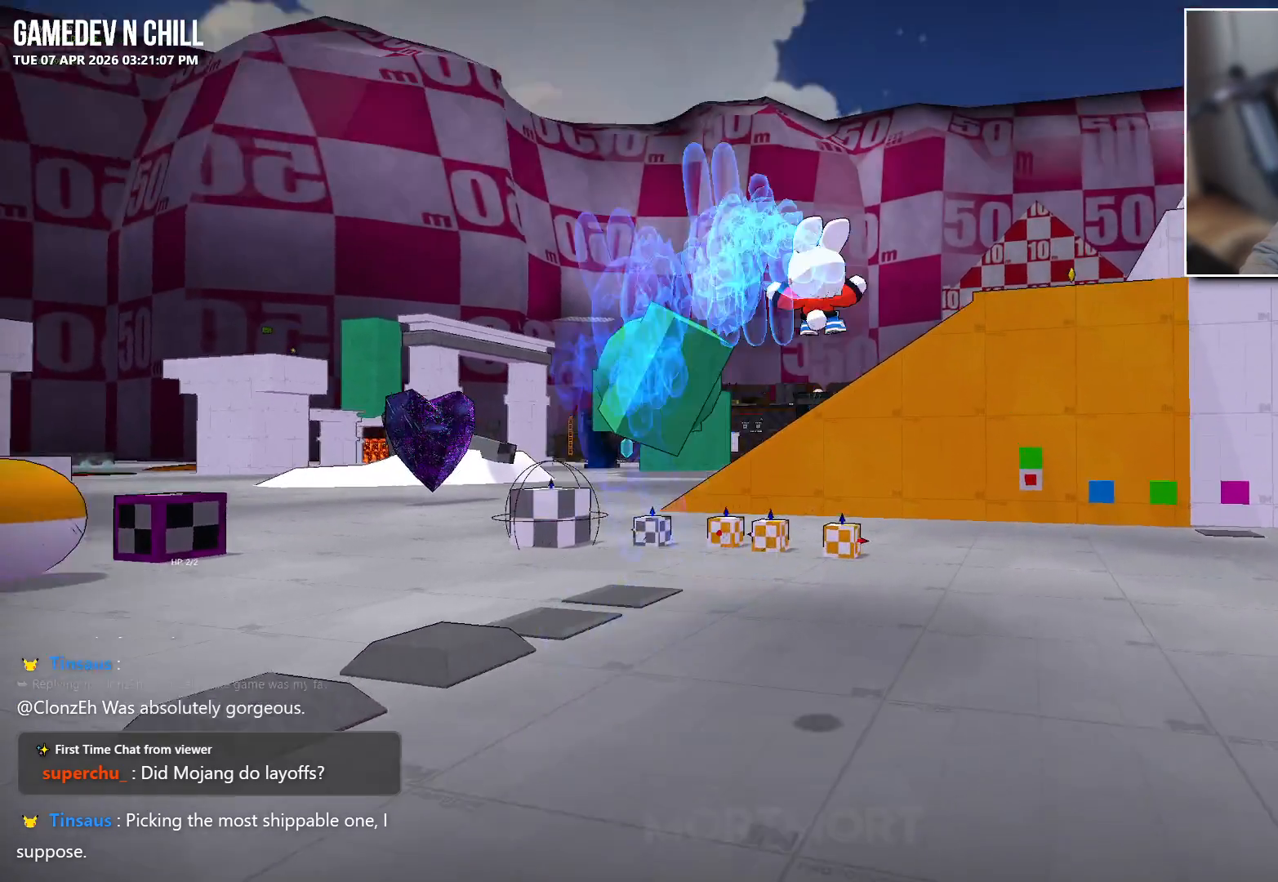
Gameplay with a controller (Xbox layout); each line is a JSON object with the inputs held at the frame after it. "events" lists button and stick changes between this image and that frame as [ms after this image, input, new state], when the widget could be followed in between.
{"buttons": [], "left_stick": "center", "right_stick": "center", "events": [[33, "right_stick", "center"]]}
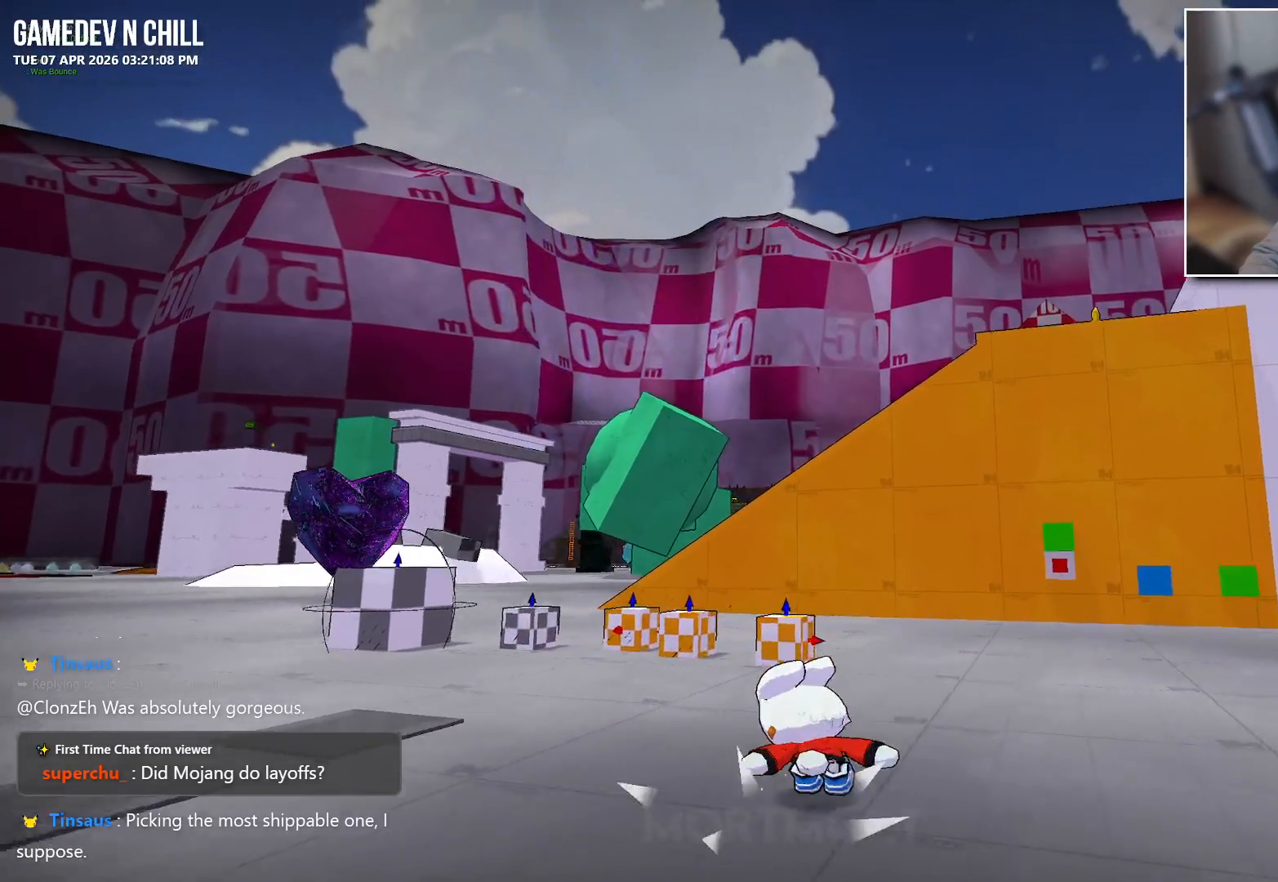
{"buttons": [], "left_stick": "up", "right_stick": "left", "events": [[183, "right_stick", "down-left"], [300, "right_stick", "left"], [433, "left_stick", "up"]]}
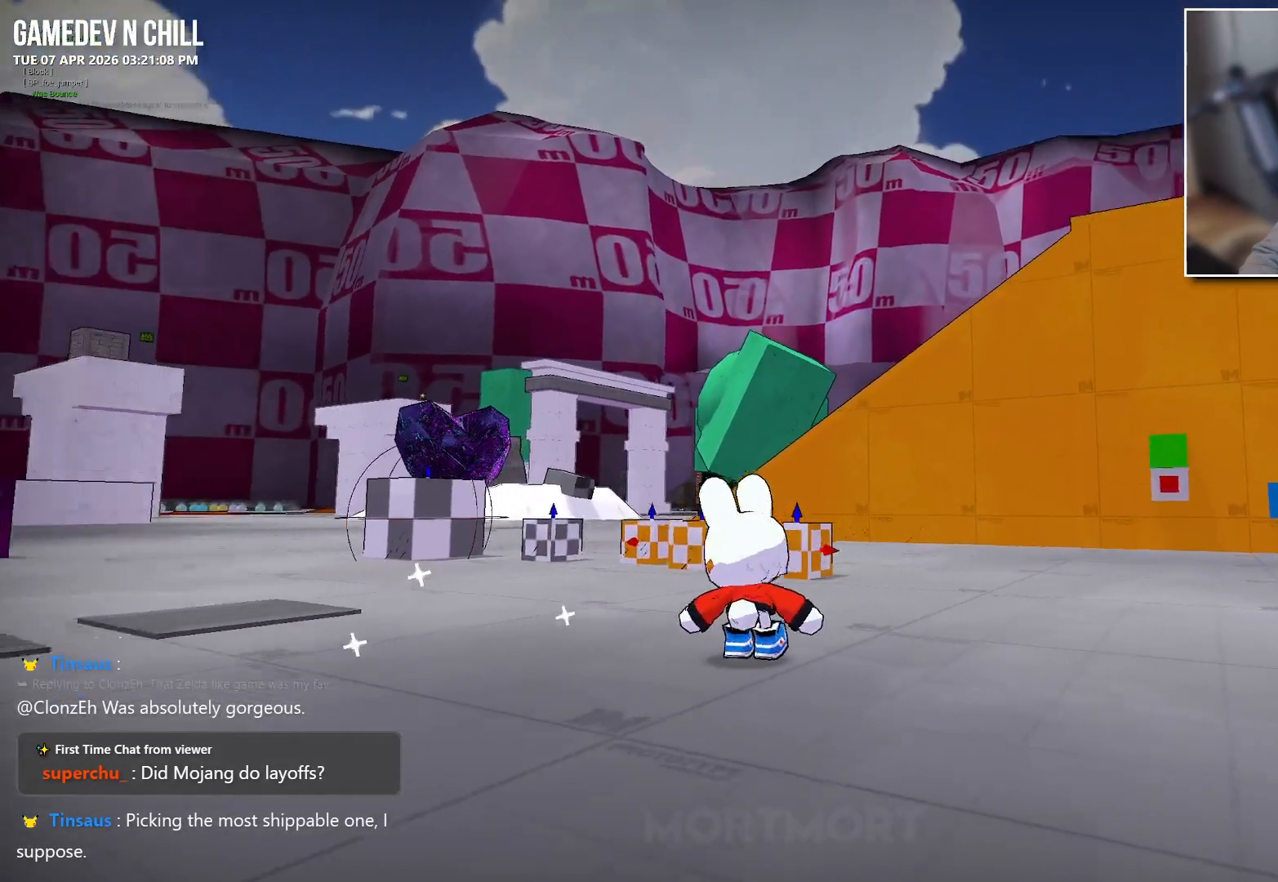
{"buttons": [], "left_stick": "up", "right_stick": "left", "events": [[250, "right_stick", "down-left"], [417, "right_stick", "left"]]}
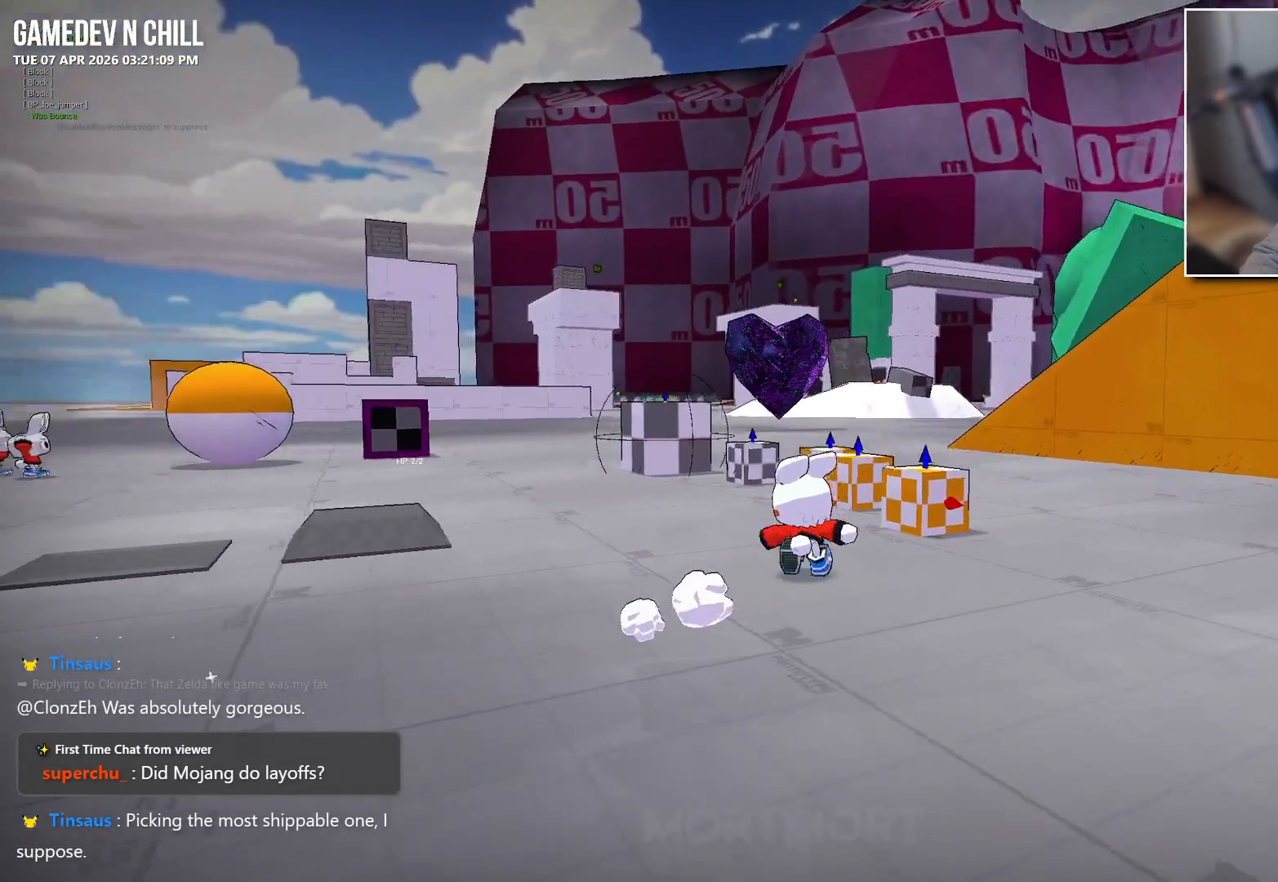
{"buttons": ["Y"], "left_stick": "center", "right_stick": "center", "events": [[150, "left_stick", "up-right"], [200, "right_stick", "center"], [250, "left_stick", "right"], [350, "left_stick", "center"], [417, "Y", "down"]]}
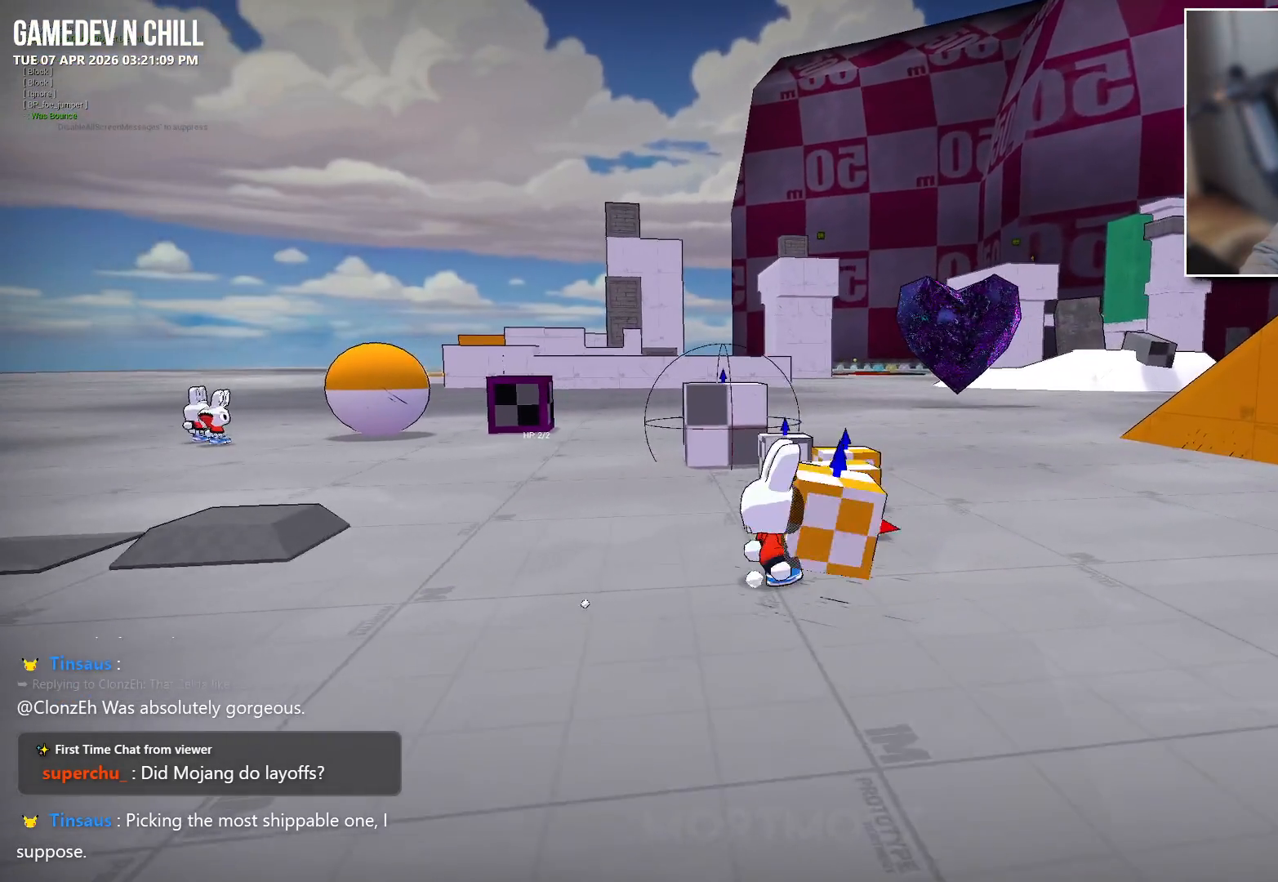
{"buttons": [], "left_stick": "down-left", "right_stick": "left", "events": [[17, "Y", "up"], [250, "left_stick", "down"], [250, "right_stick", "left"], [483, "left_stick", "down-left"]]}
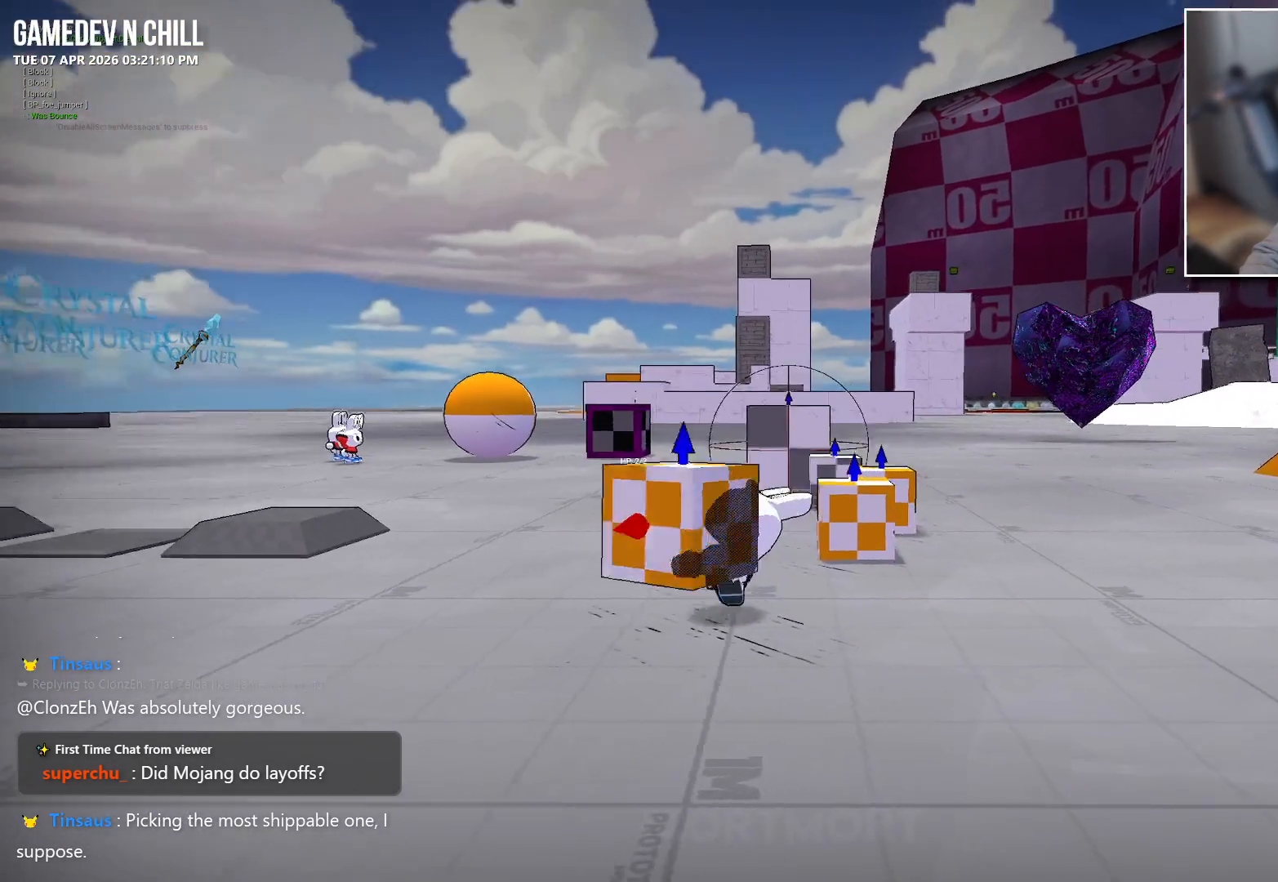
{"buttons": [], "left_stick": "center", "right_stick": "center", "events": [[33, "right_stick", "center"], [167, "right_stick", "left"], [250, "left_stick", "left"], [450, "left_stick", "center"], [467, "right_stick", "center"]]}
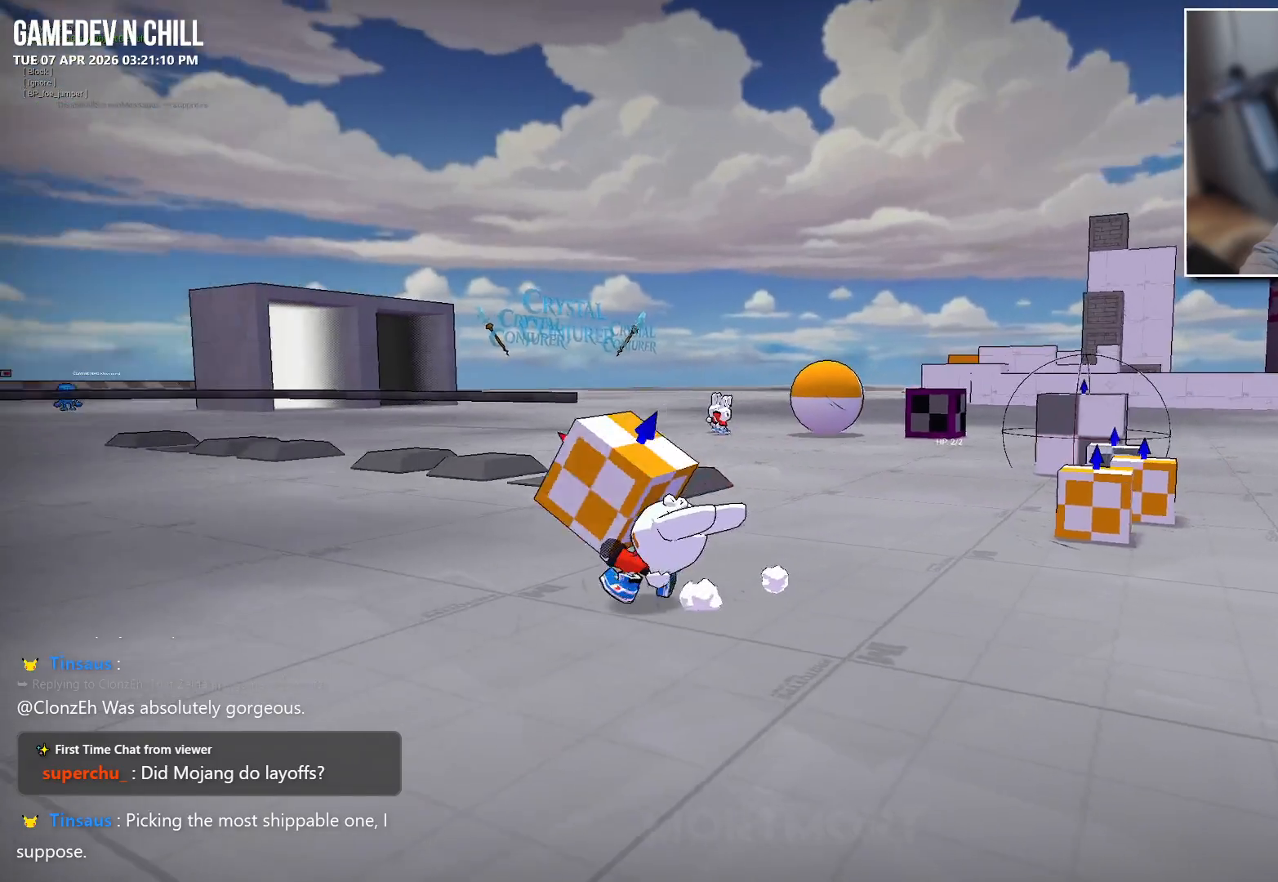
{"buttons": [], "left_stick": "center", "right_stick": "left", "events": [[217, "right_stick", "left"]]}
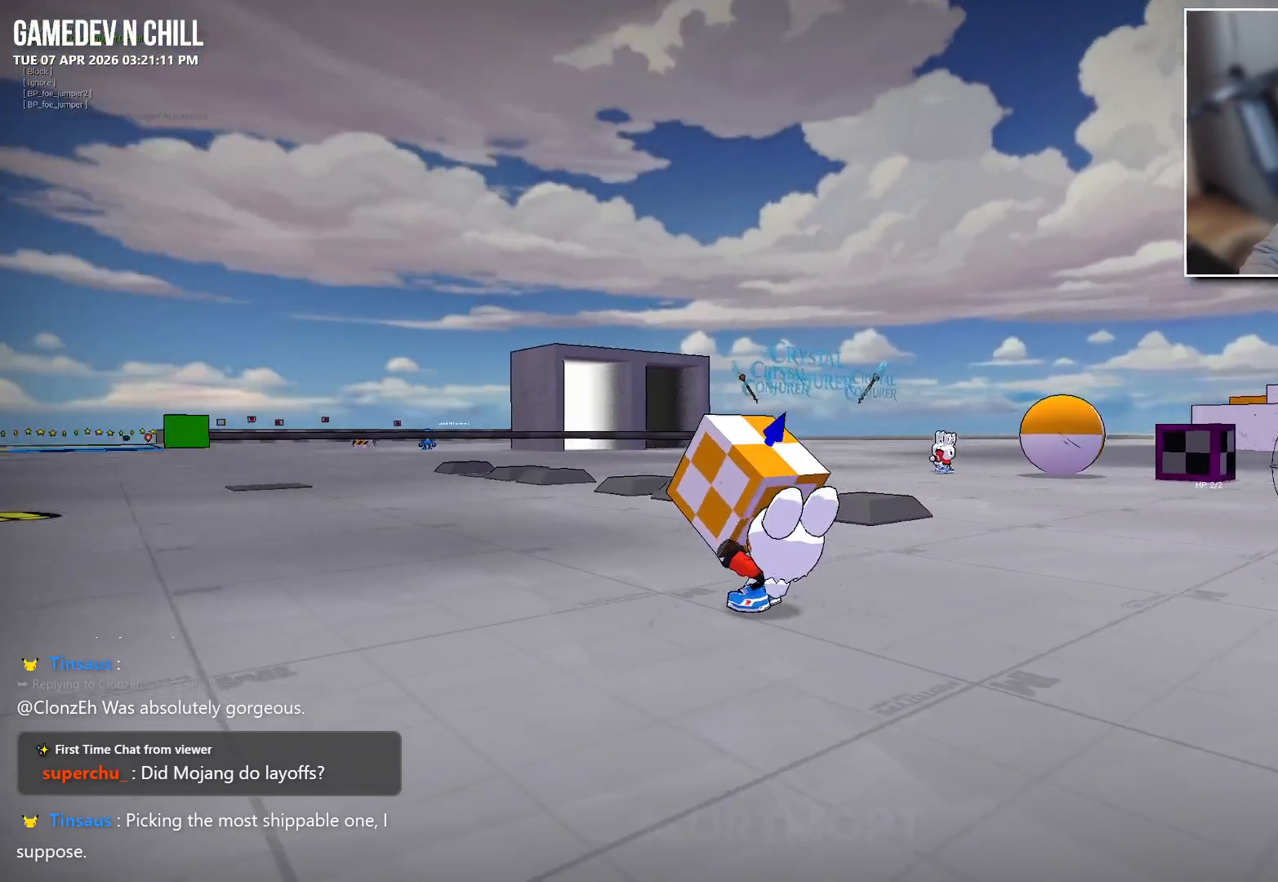
{"buttons": [], "left_stick": "down-right", "right_stick": "center", "events": [[83, "left_stick", "down-right"], [117, "right_stick", "center"], [267, "right_stick", "down-left"], [467, "right_stick", "center"]]}
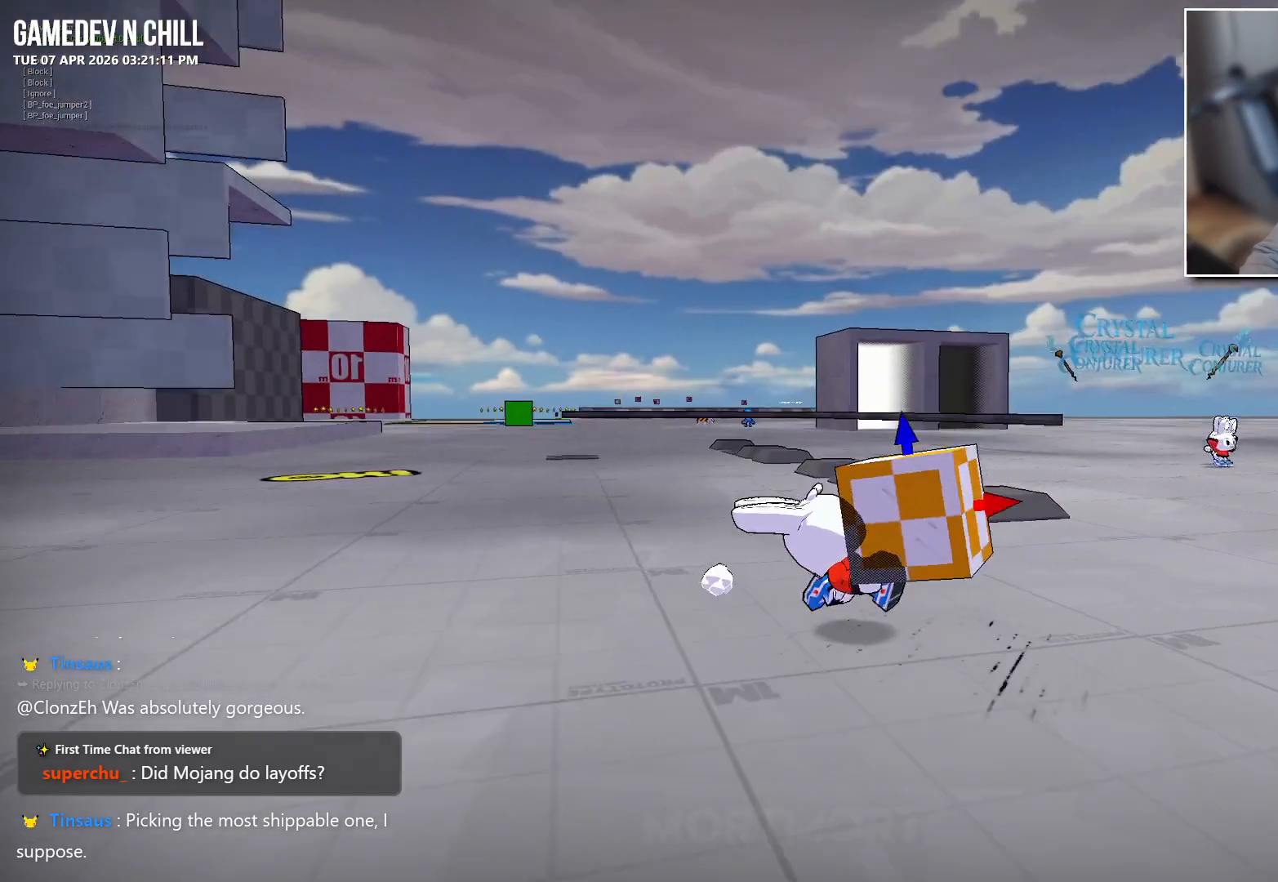
{"buttons": [], "left_stick": "right", "right_stick": "center", "events": [[467, "left_stick", "right"]]}
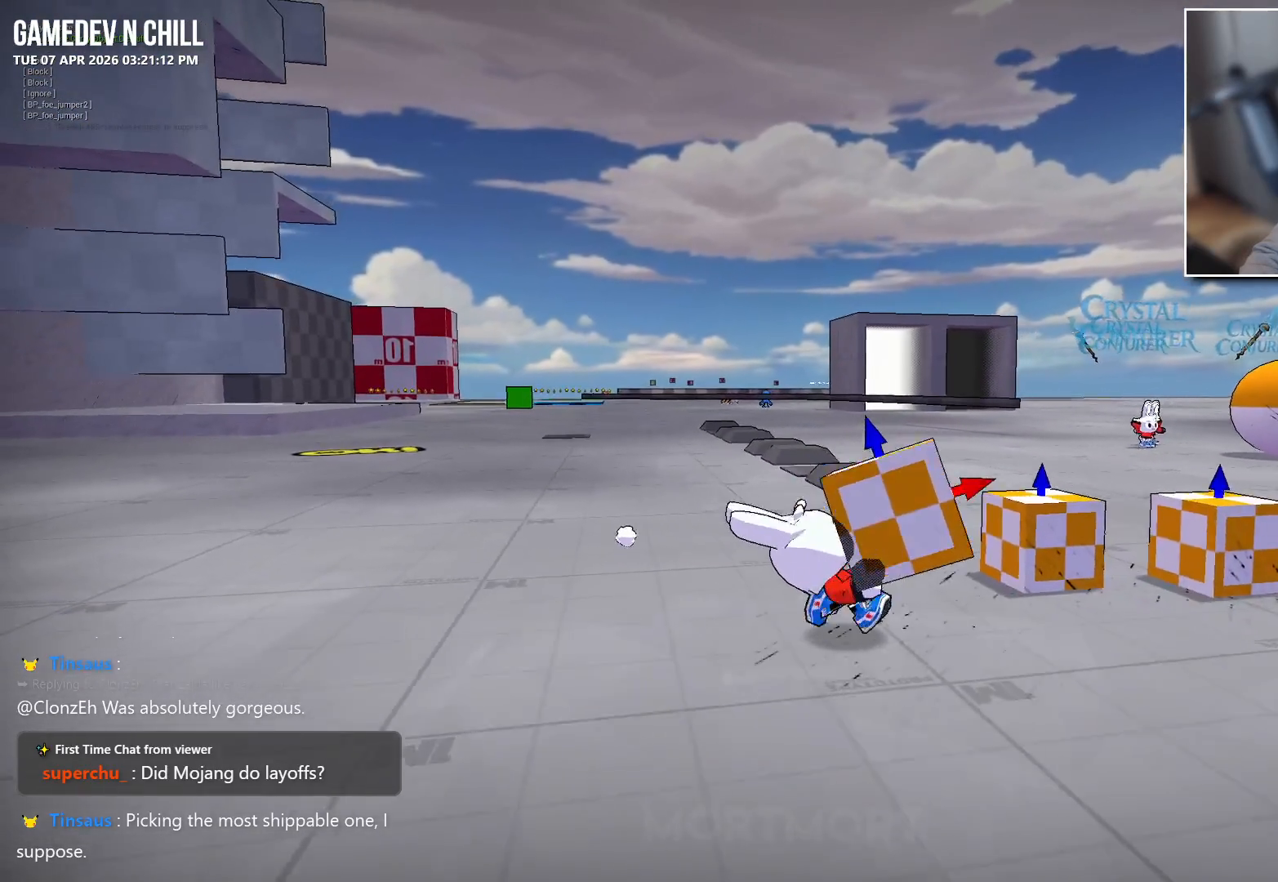
{"buttons": [], "left_stick": "right", "right_stick": "center", "events": [[17, "right_stick", "down-left"], [117, "left_stick", "center"], [167, "right_stick", "center"], [433, "left_stick", "right"]]}
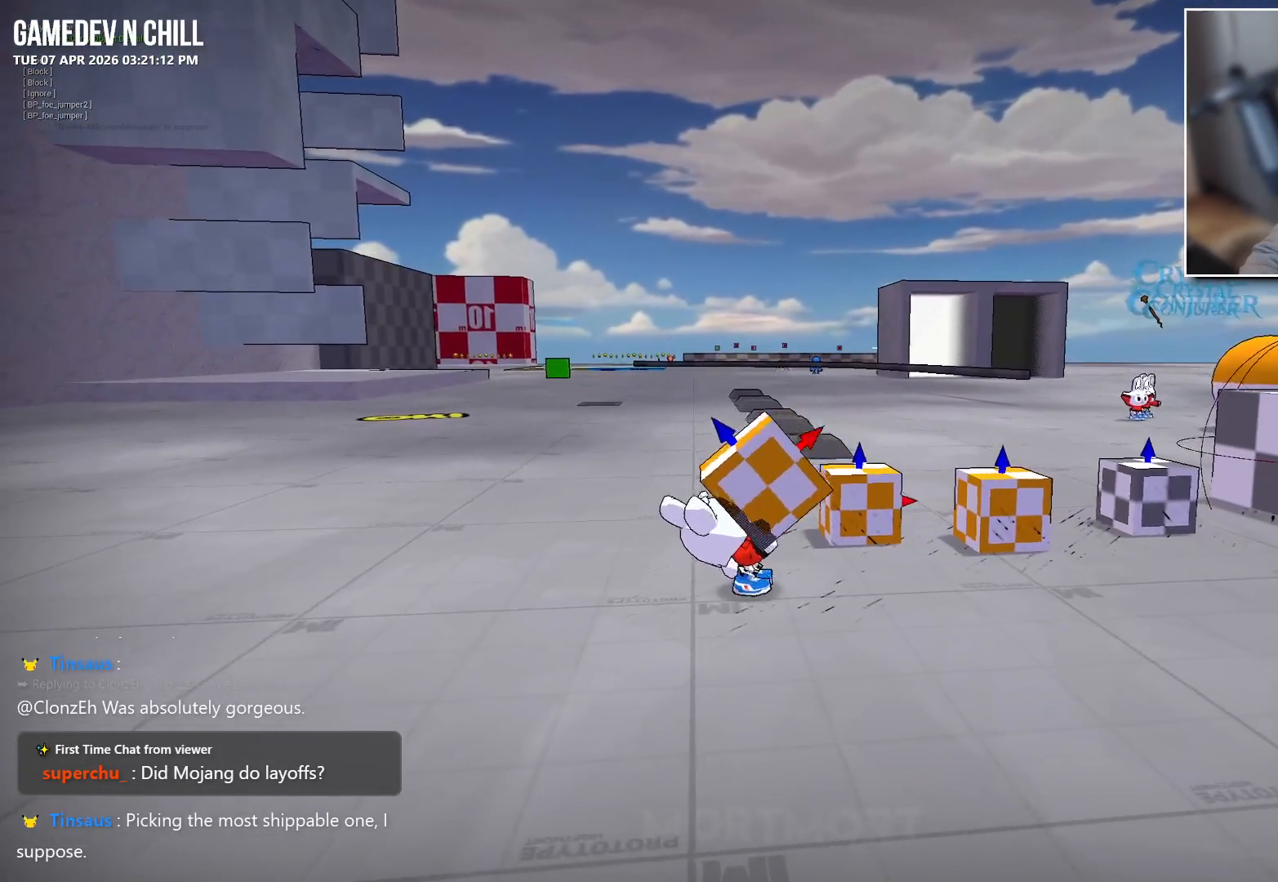
{"buttons": [], "left_stick": "center", "right_stick": "center", "events": [[133, "left_stick", "center"], [200, "X", "down"], [333, "X", "up"]]}
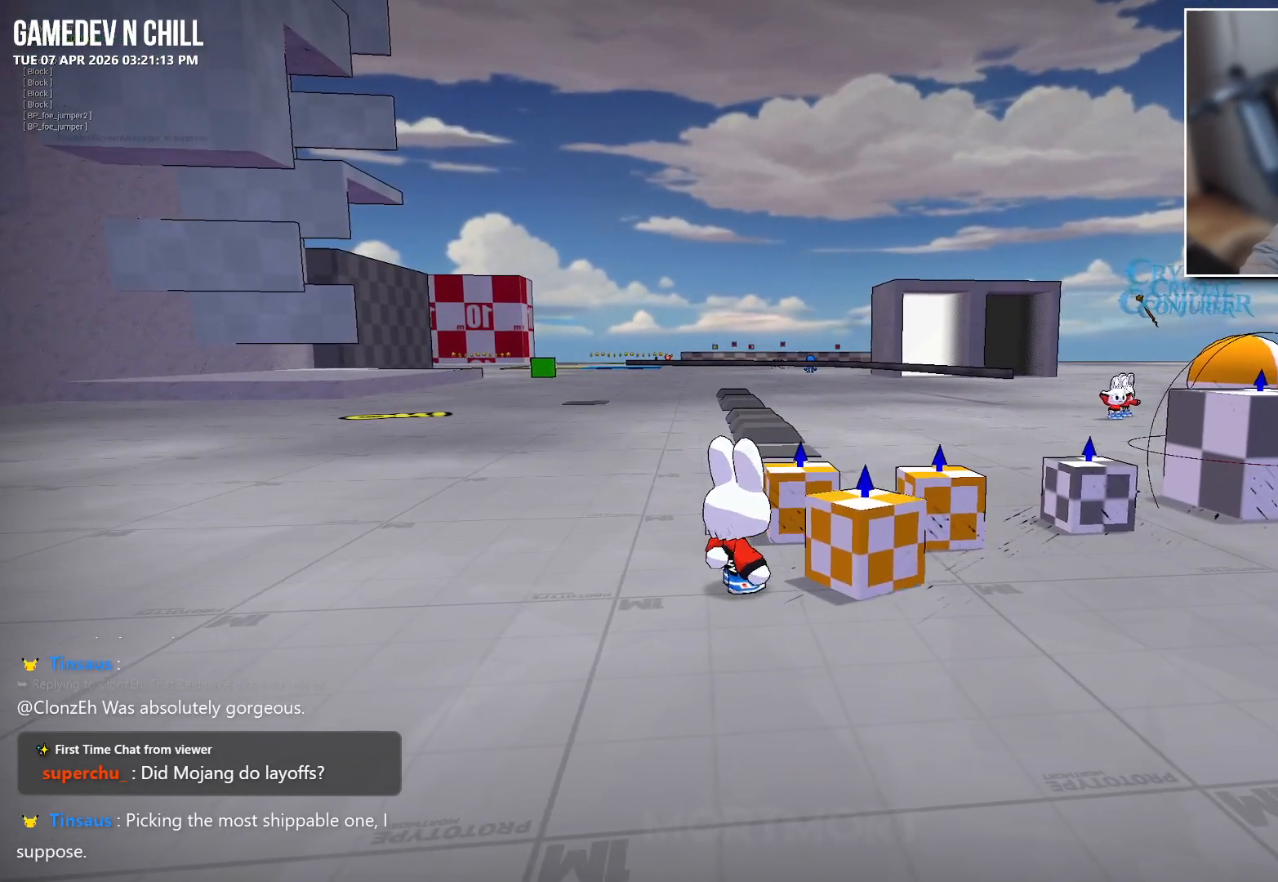
{"buttons": ["Y"], "left_stick": "center", "right_stick": "center", "events": [[117, "left_stick", "right"], [150, "right_stick", "down-left"], [283, "right_stick", "center"], [367, "left_stick", "center"], [433, "Y", "down"]]}
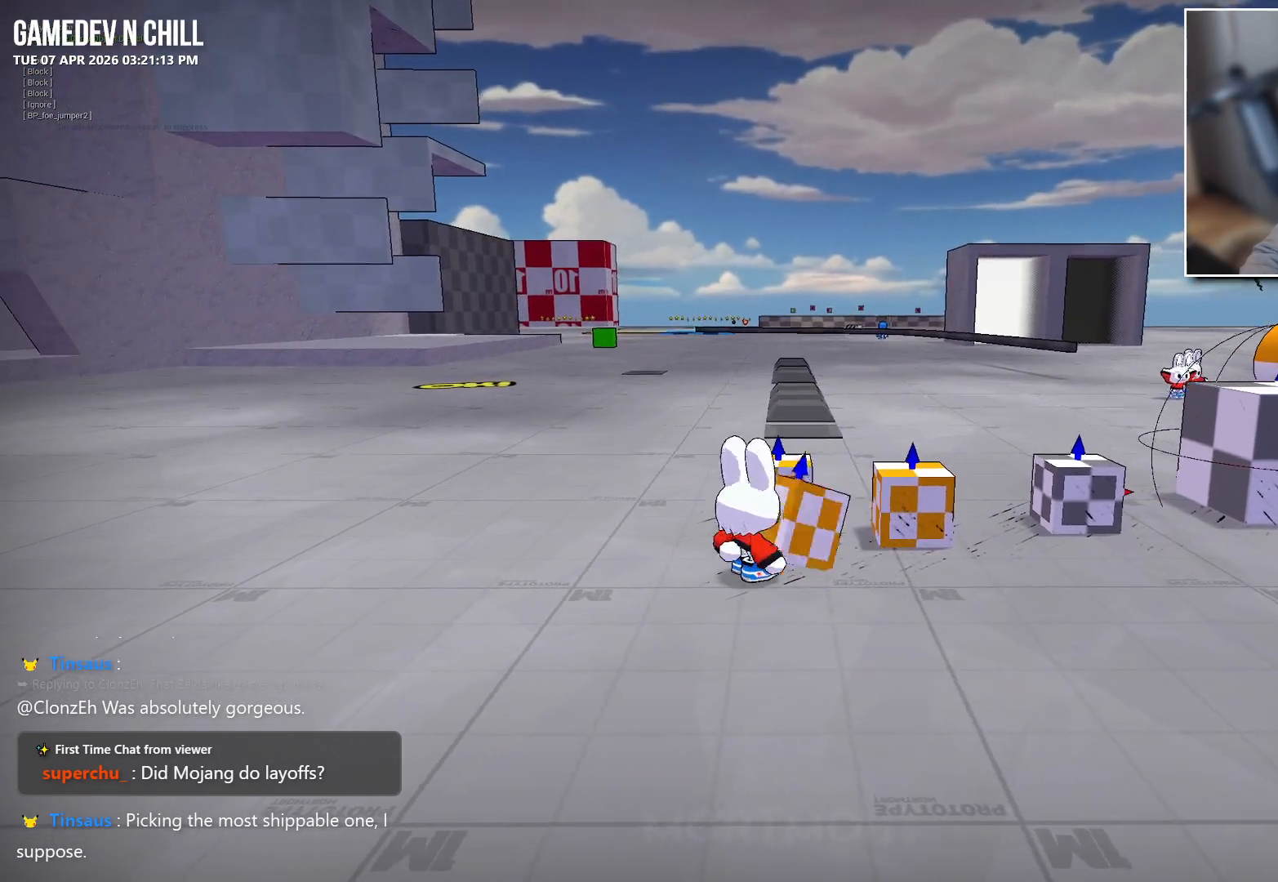
{"buttons": [], "left_stick": "center", "right_stick": "center", "events": [[17, "Y", "up"], [167, "left_stick", "right"], [250, "left_stick", "down-right"], [367, "left_stick", "center"]]}
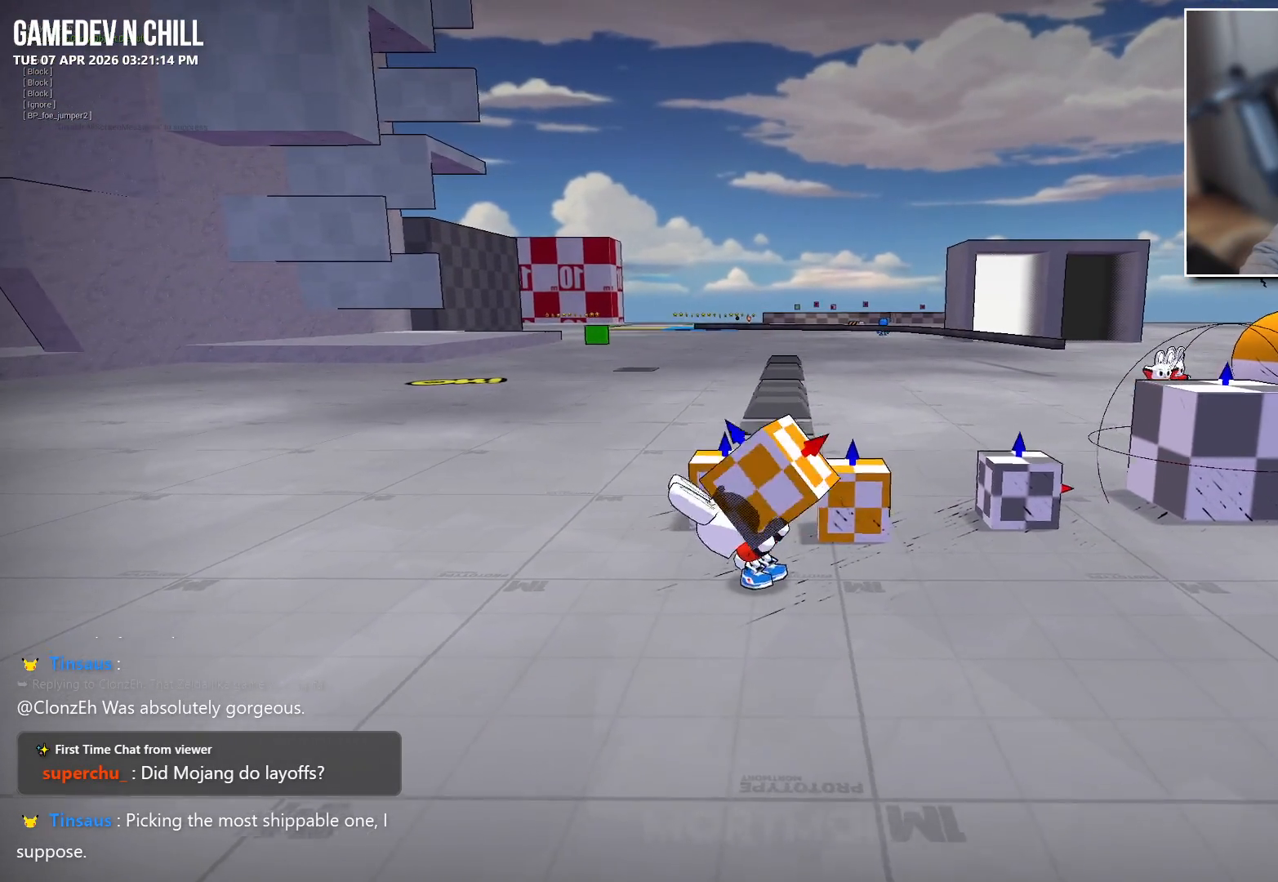
{"buttons": [], "left_stick": "down-right", "right_stick": "center", "events": [[67, "X", "down"], [233, "X", "up"], [500, "left_stick", "down-right"]]}
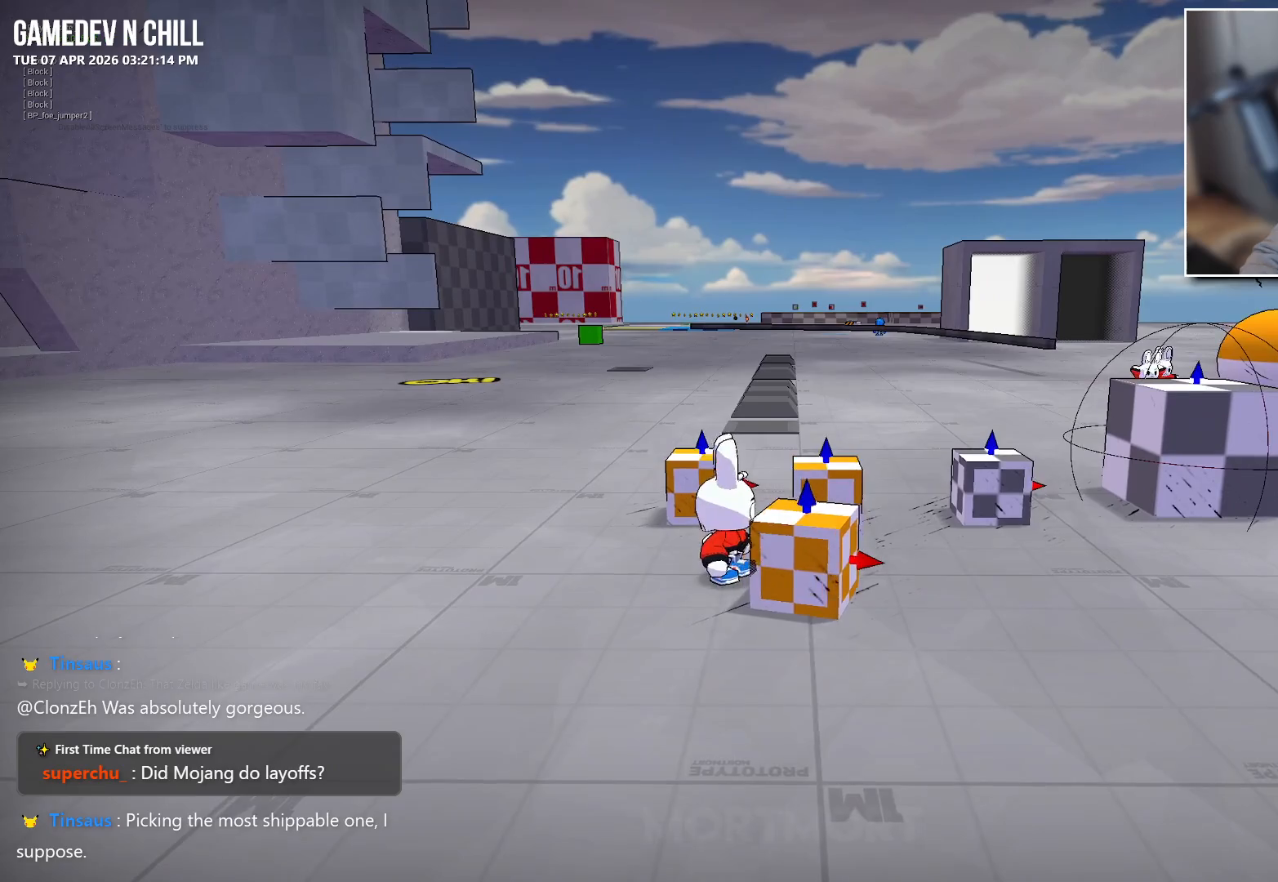
{"buttons": [], "left_stick": "center", "right_stick": "center", "events": [[117, "Y", "down"], [150, "left_stick", "center"], [283, "Y", "up"]]}
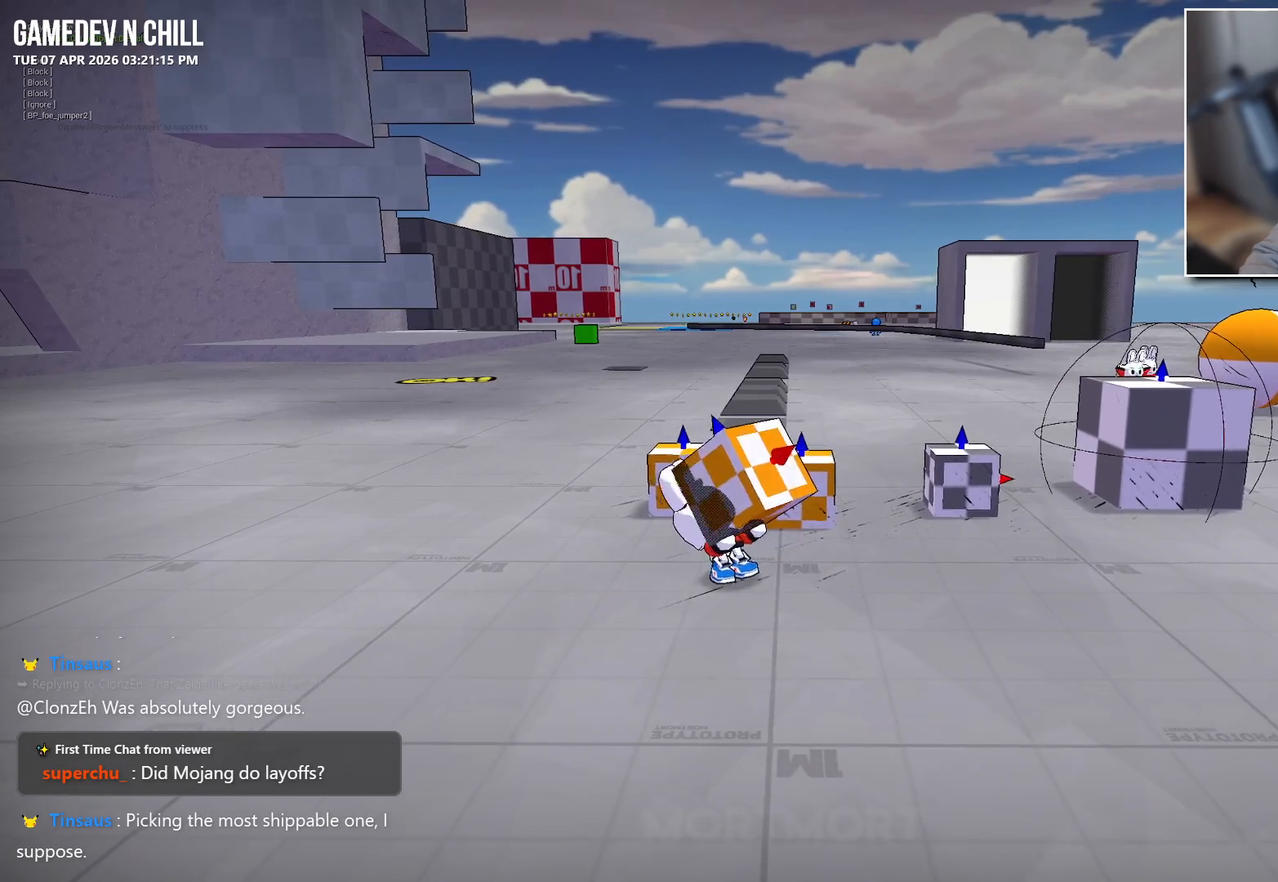
{"buttons": [], "left_stick": "center", "right_stick": "right", "events": [[33, "X", "down"], [133, "X", "up"], [433, "right_stick", "right"]]}
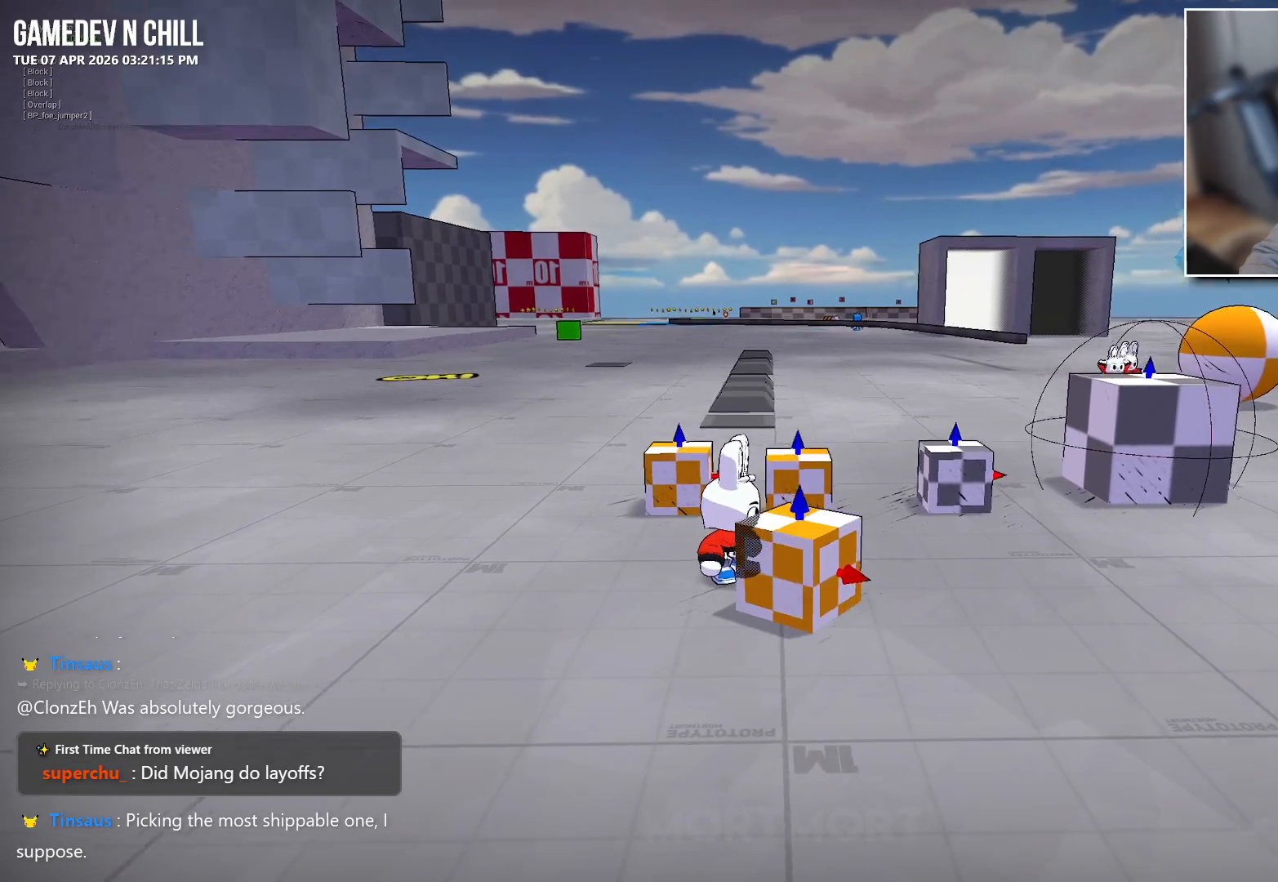
{"buttons": [], "left_stick": "center", "right_stick": "center", "events": [[17, "left_stick", "down-right"], [100, "right_stick", "center"], [200, "left_stick", "center"], [250, "Y", "down"], [350, "Y", "up"]]}
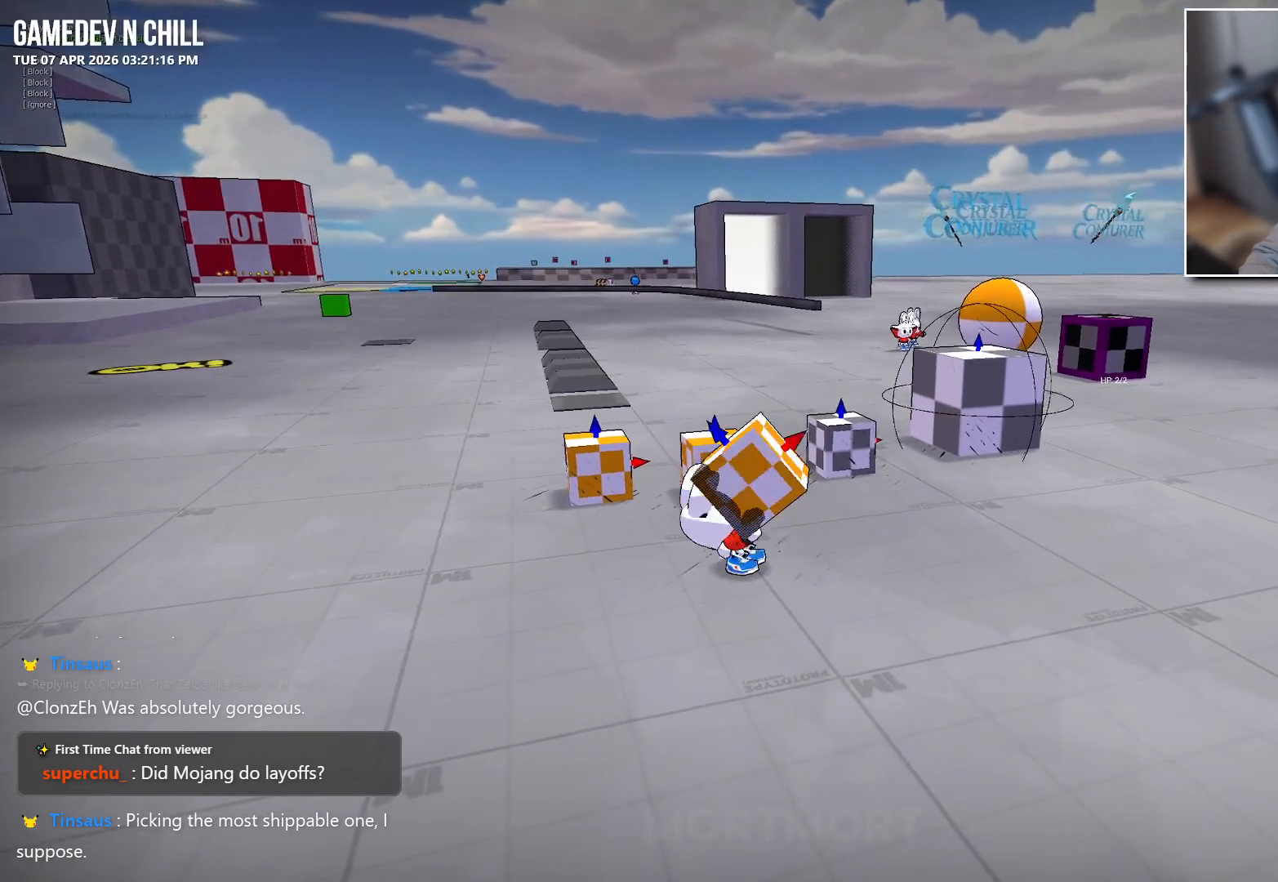
{"buttons": [], "left_stick": "center", "right_stick": "center", "events": [[200, "X", "down"], [317, "X", "up"]]}
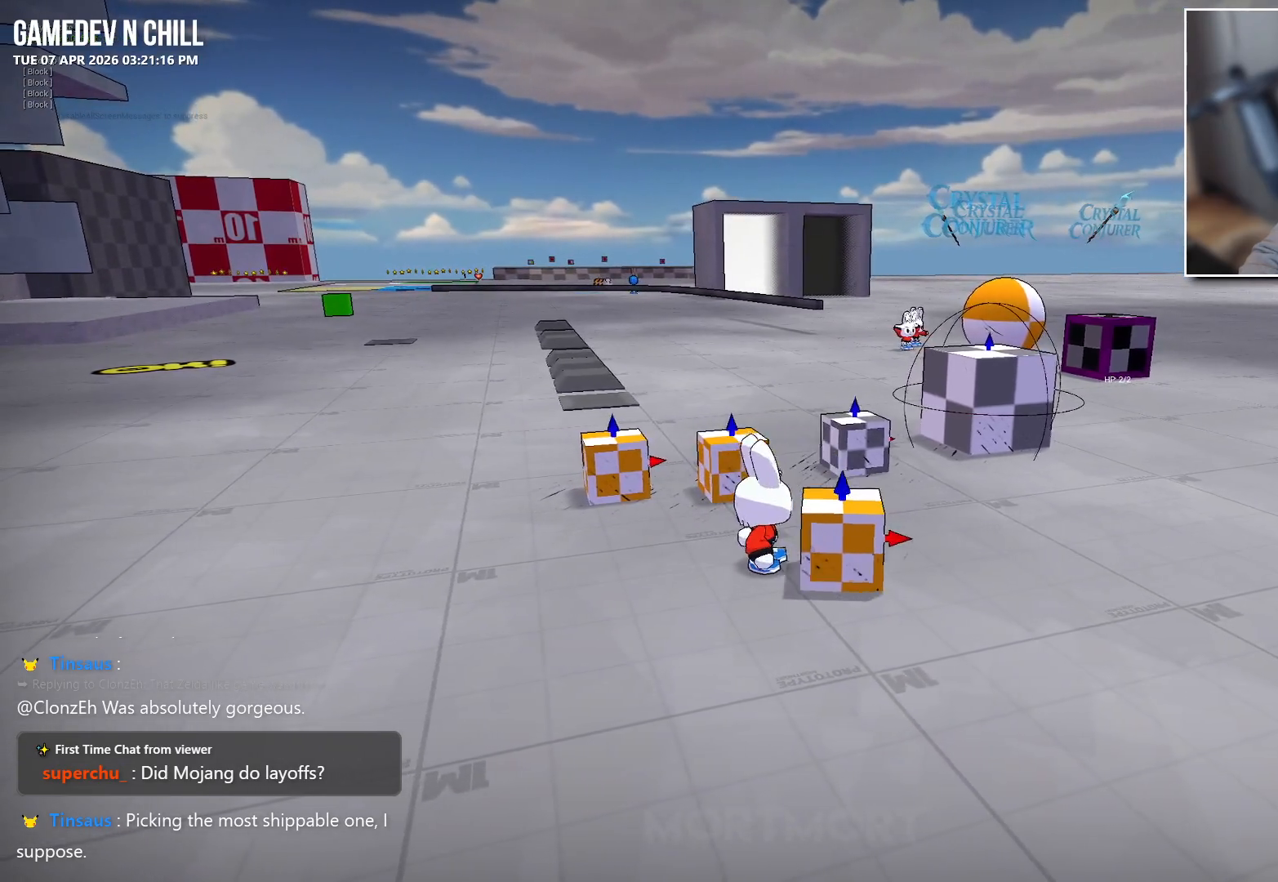
{"buttons": ["Y", "L2"], "left_stick": "center", "right_stick": "center", "events": [[117, "left_stick", "right"], [267, "left_stick", "center"], [317, "L2", "down"], [433, "Y", "down"]]}
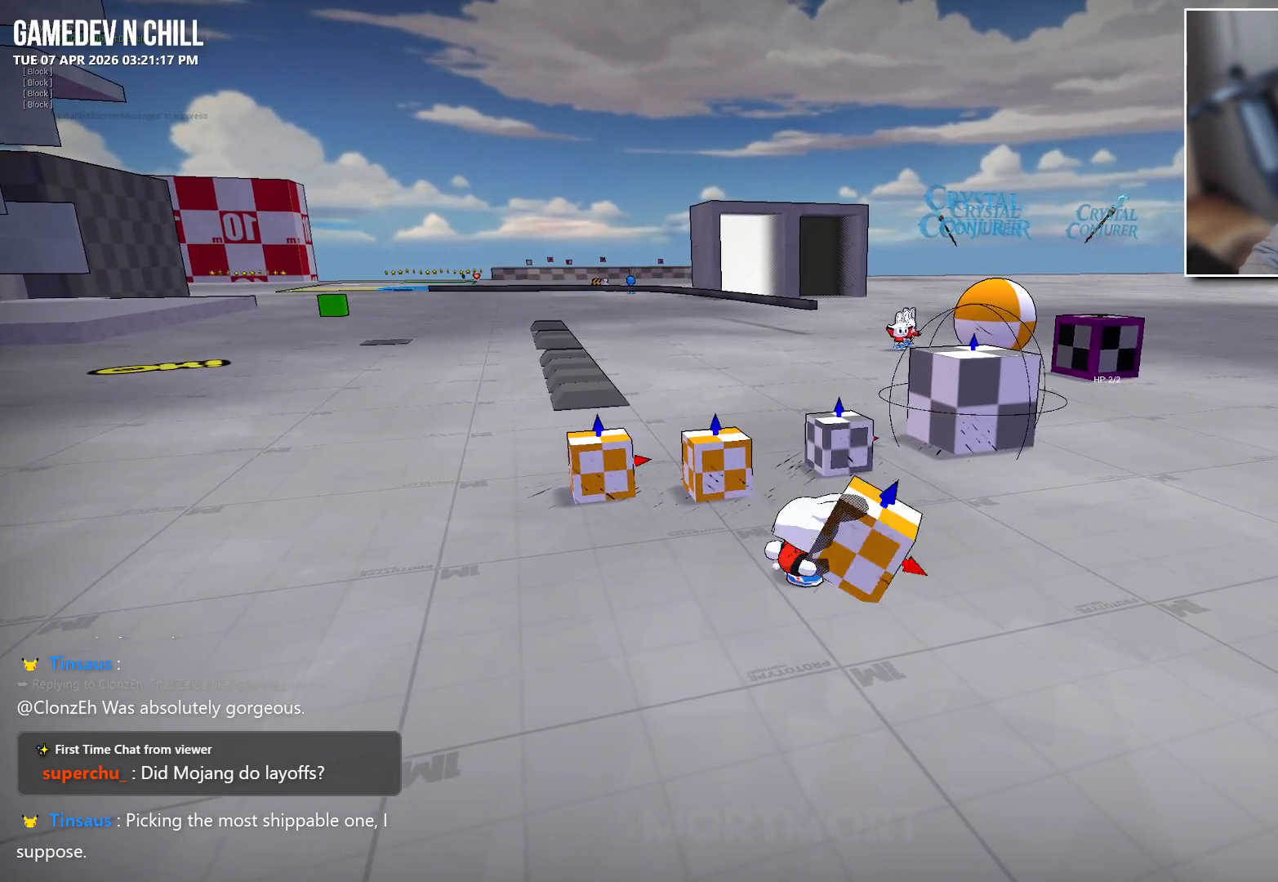
{"buttons": ["X"], "left_stick": "center", "right_stick": "center", "events": [[83, "Y", "up"], [300, "L2", "up"], [417, "X", "down"]]}
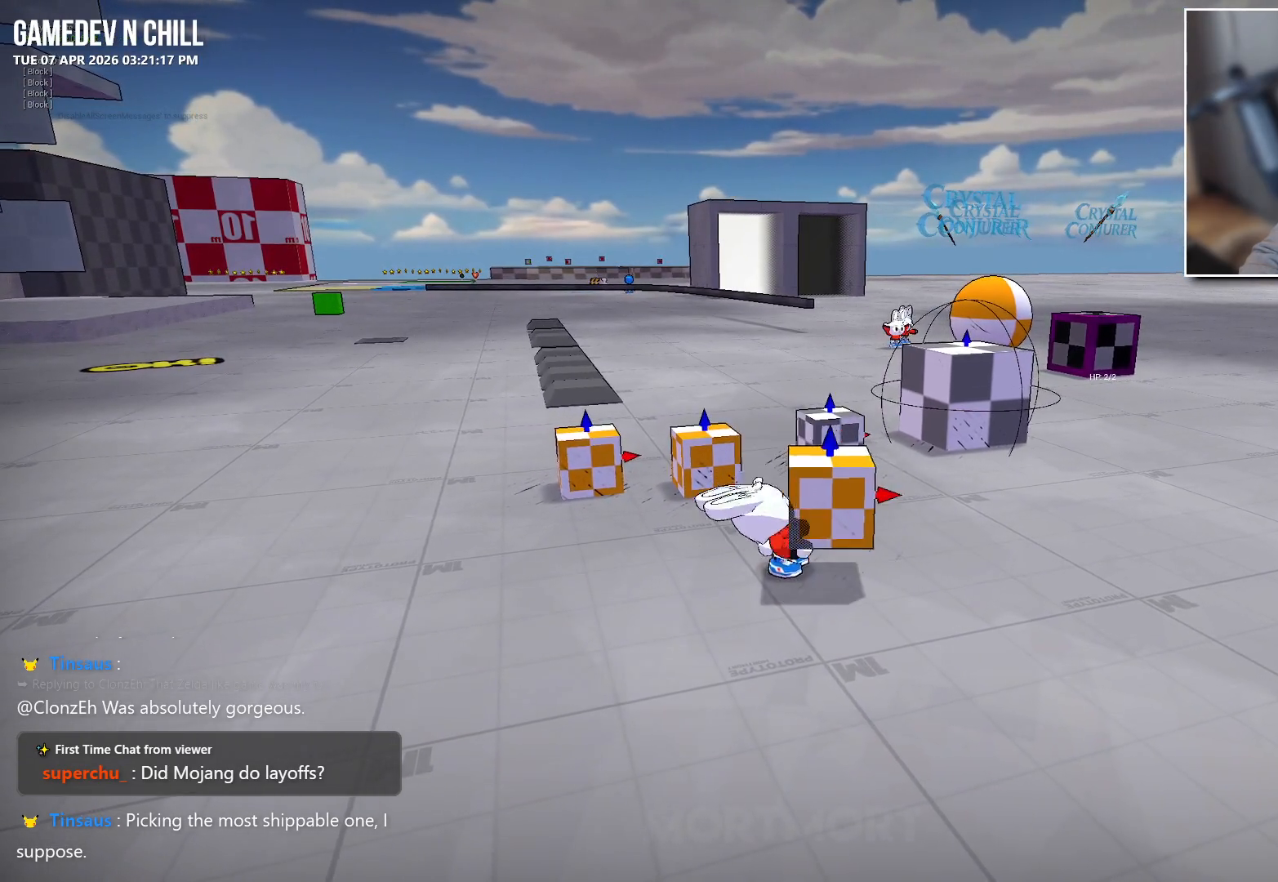
{"buttons": ["Y"], "left_stick": "center", "right_stick": "center", "events": [[50, "X", "up"], [433, "Y", "down"]]}
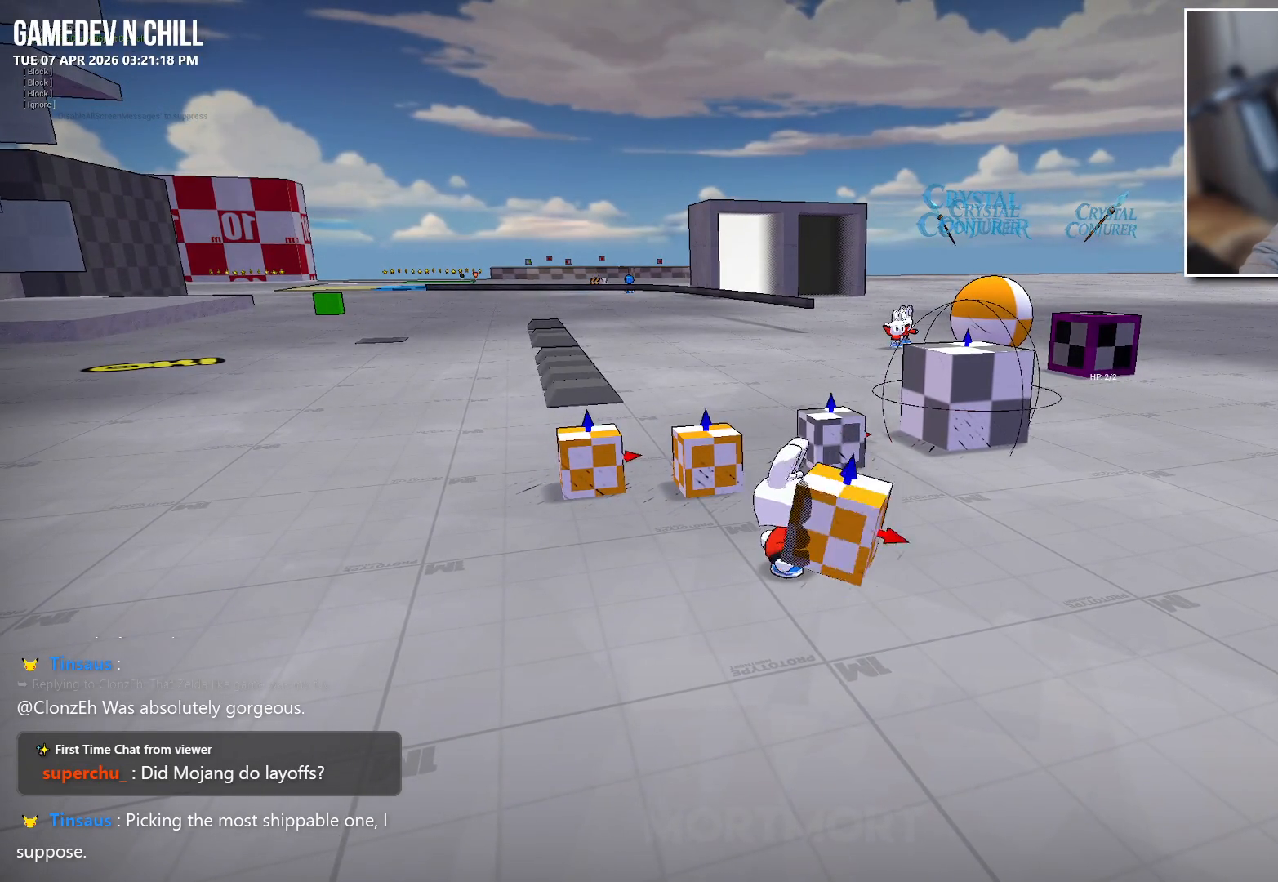
{"buttons": [], "left_stick": "up-right", "right_stick": "center", "events": [[17, "Y", "up"], [217, "A", "down"], [283, "left_stick", "up-right"], [333, "A", "up"], [350, "X", "down"], [433, "X", "up"]]}
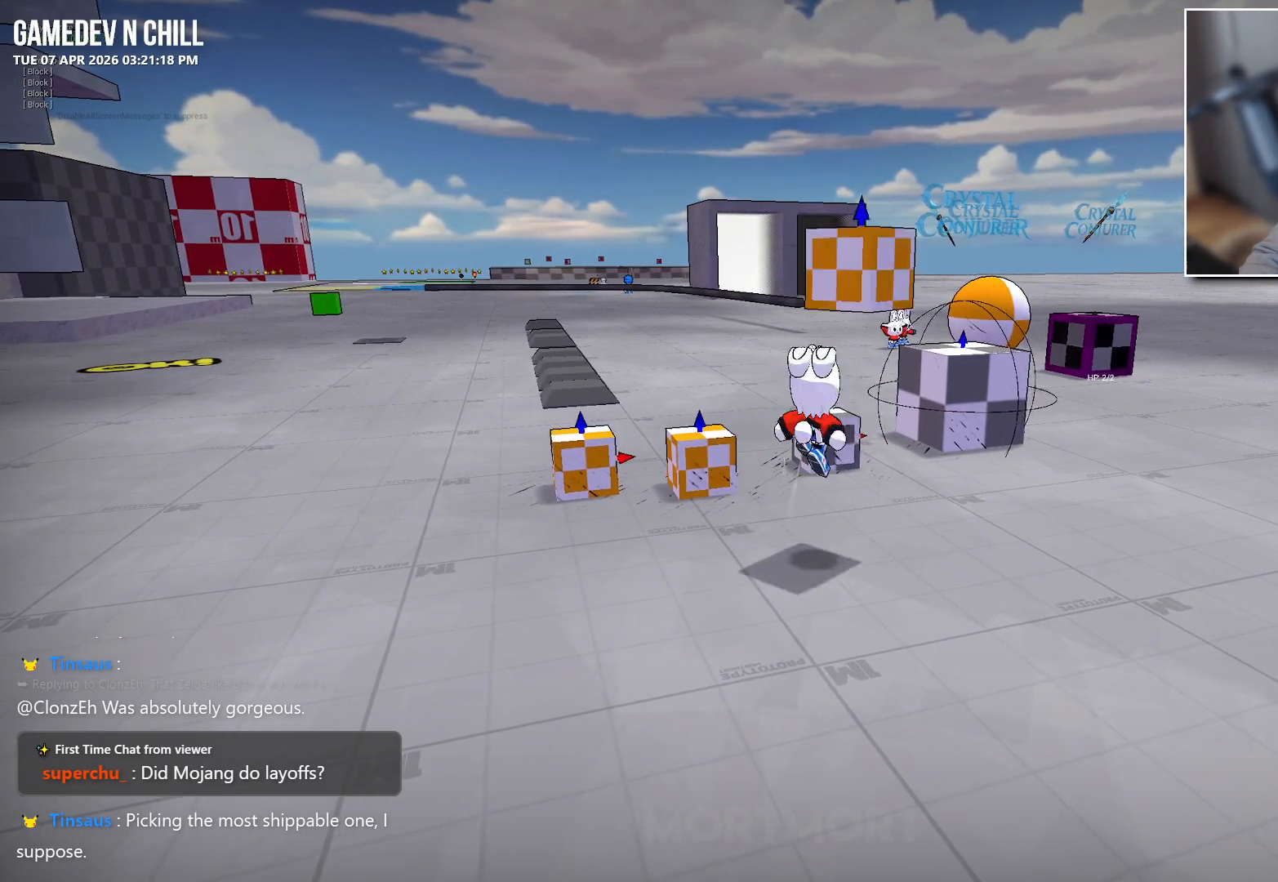
{"buttons": [], "left_stick": "up-right", "right_stick": "center", "events": []}
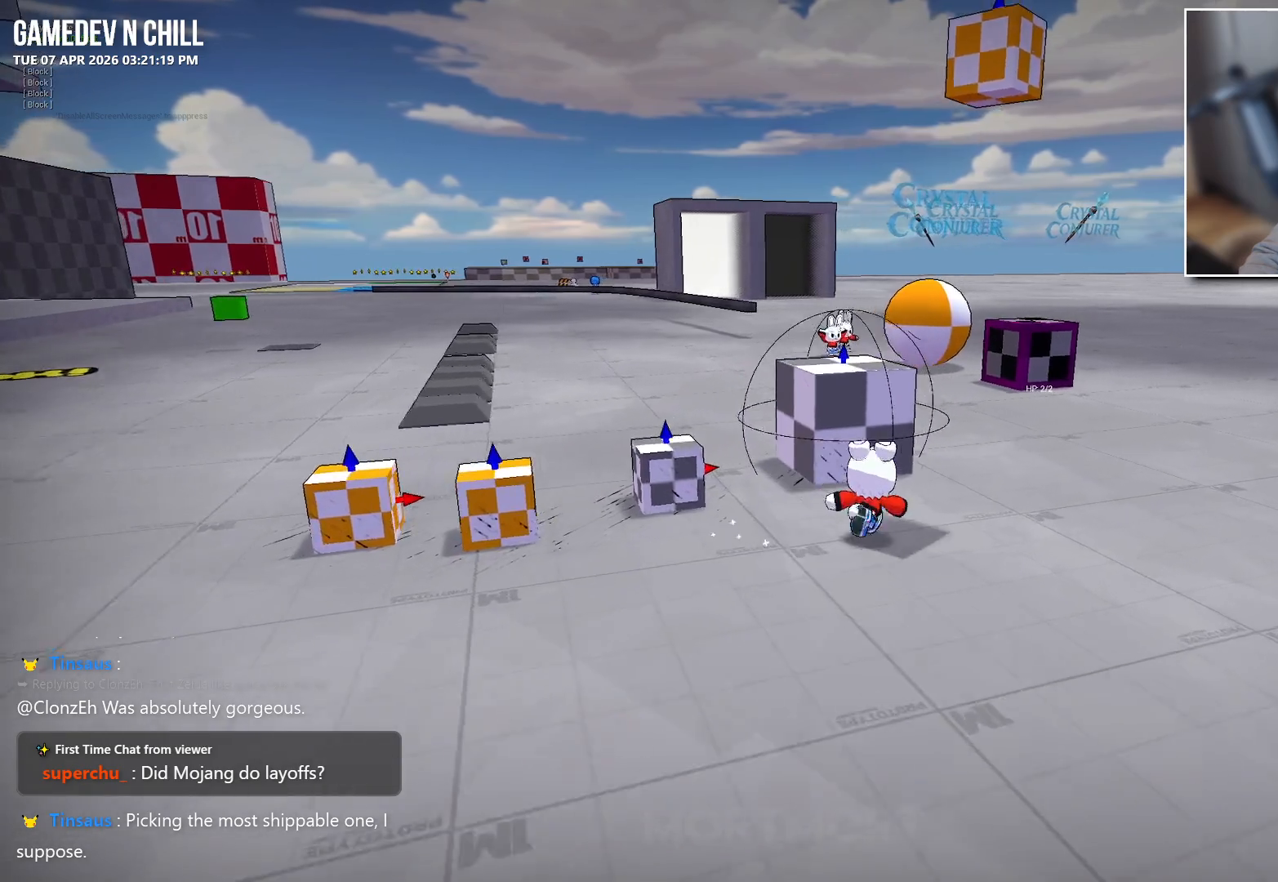
{"buttons": [], "left_stick": "up-left", "right_stick": "right", "events": [[267, "right_stick", "right"], [317, "left_stick", "up"], [433, "left_stick", "up-left"]]}
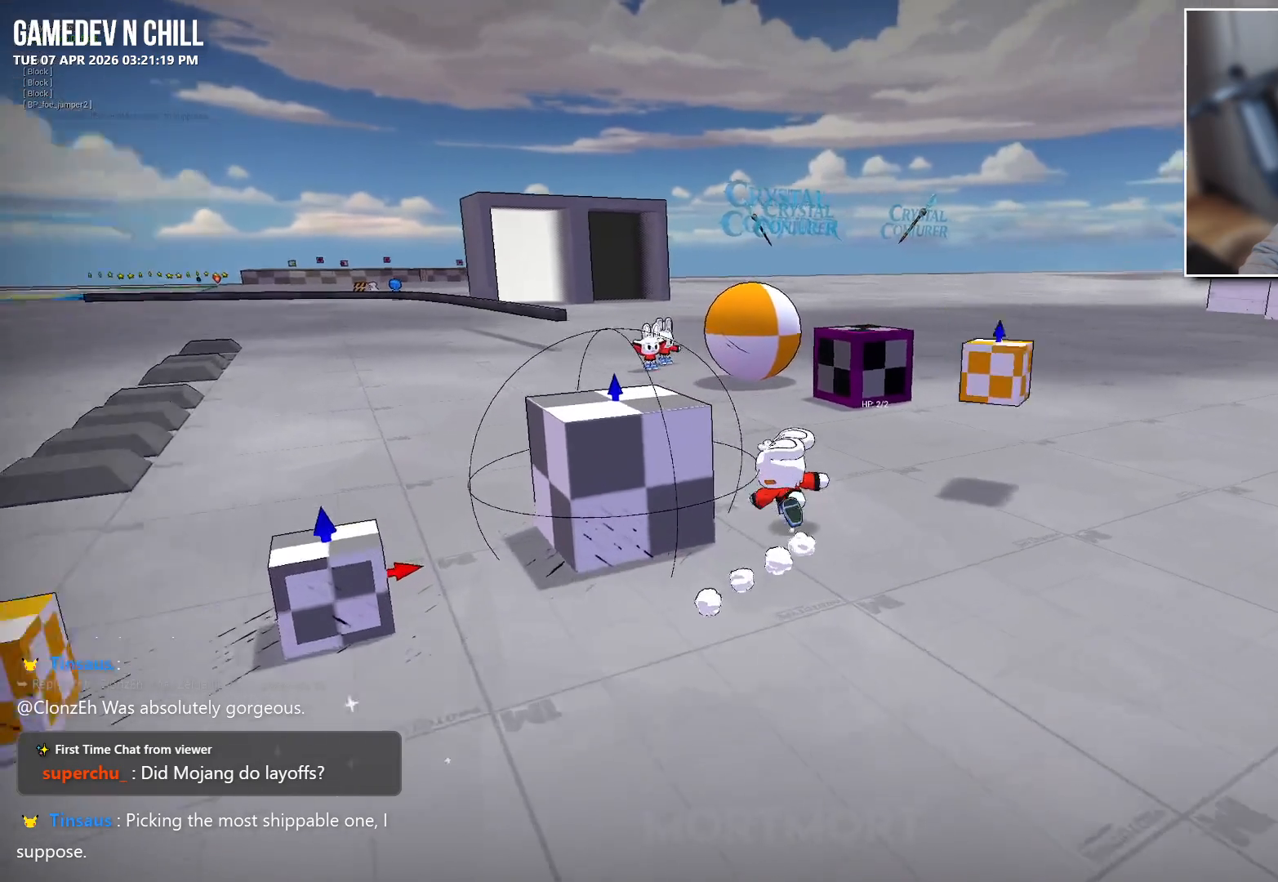
{"buttons": [], "left_stick": "up-left", "right_stick": "right", "events": []}
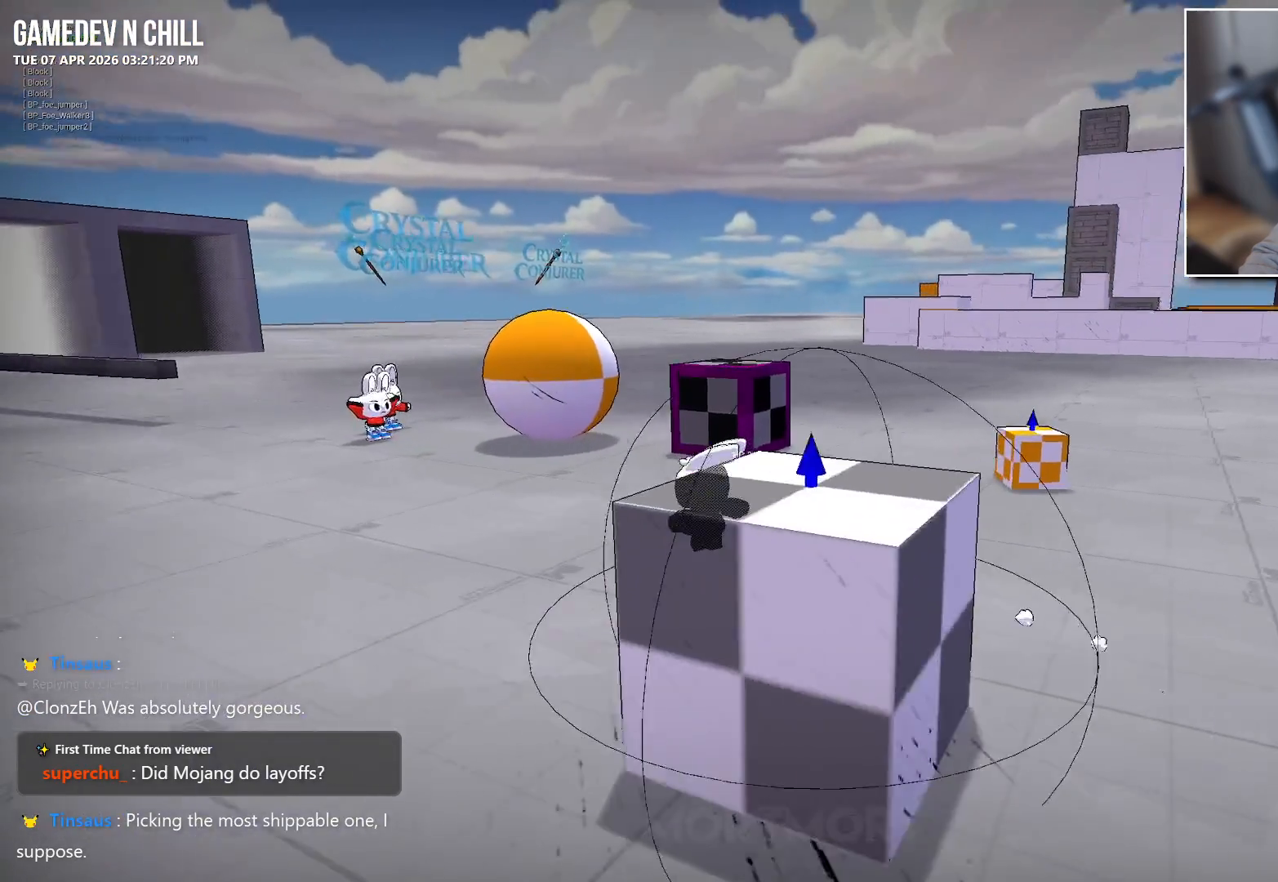
{"buttons": [], "left_stick": "up-left", "right_stick": "right", "events": [[217, "right_stick", "center"], [500, "right_stick", "right"]]}
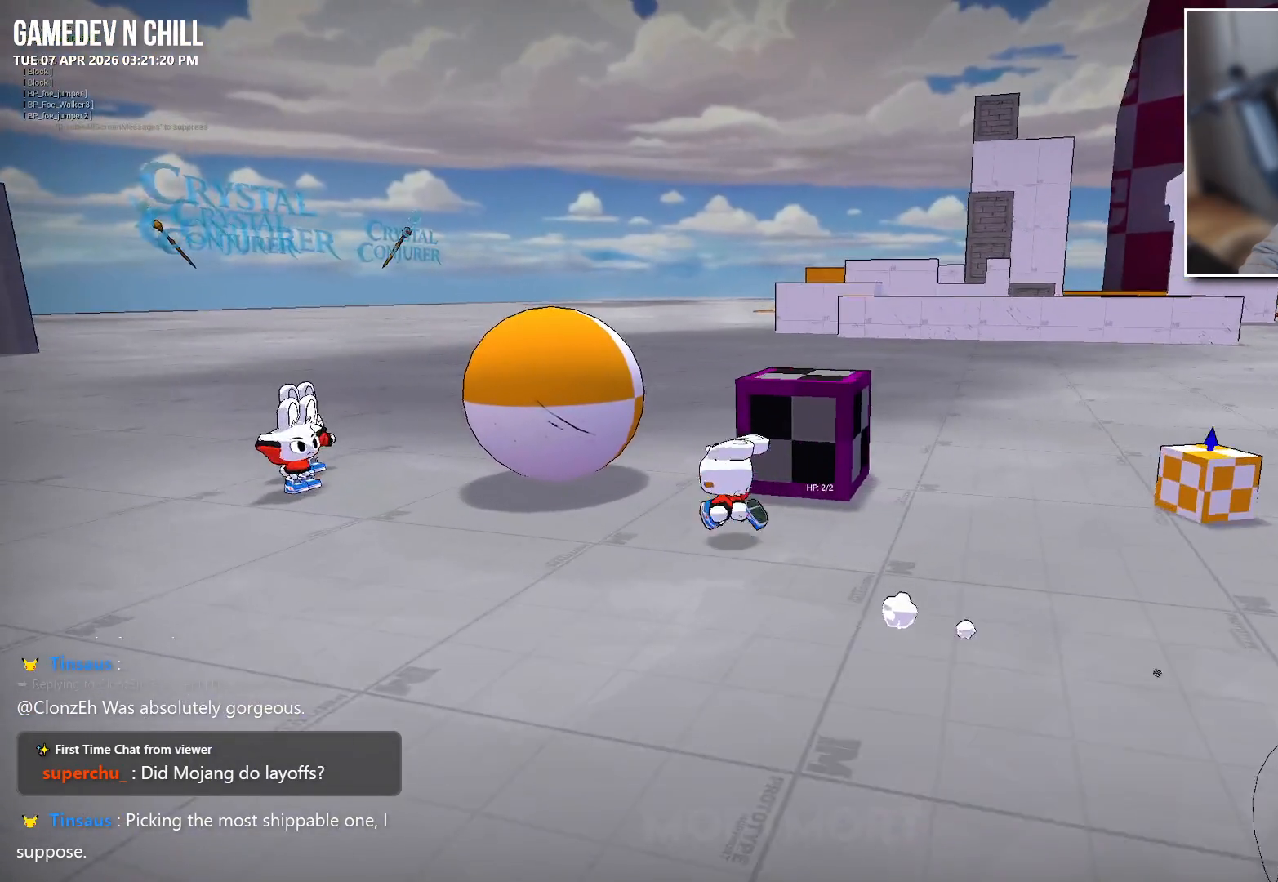
{"buttons": [], "left_stick": "up-left", "right_stick": "center", "events": [[233, "right_stick", "center"]]}